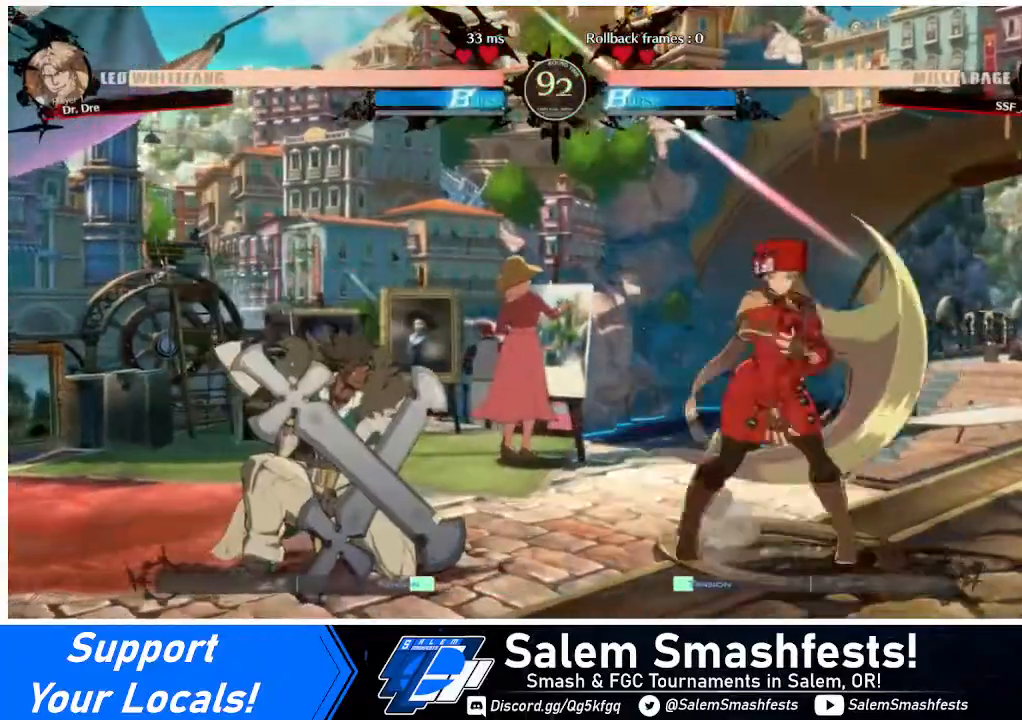
Gameplay with a controller (arcade stick); each line is a JSON object with the inputs held at the frame after it. "events" lists button and stick changes between this image and that frame as [ms after this image, input, new state], when the widget could be followed in between. Not read: L3 R3.
{"buttons": ["DPAD_RIGHT"], "events": [[240, "DPAD_RIGHT", "up"], [280, "DPAD_LEFT", "down"], [440, "DPAD_LEFT", "up"], [480, "DPAD_RIGHT", "down"]]}
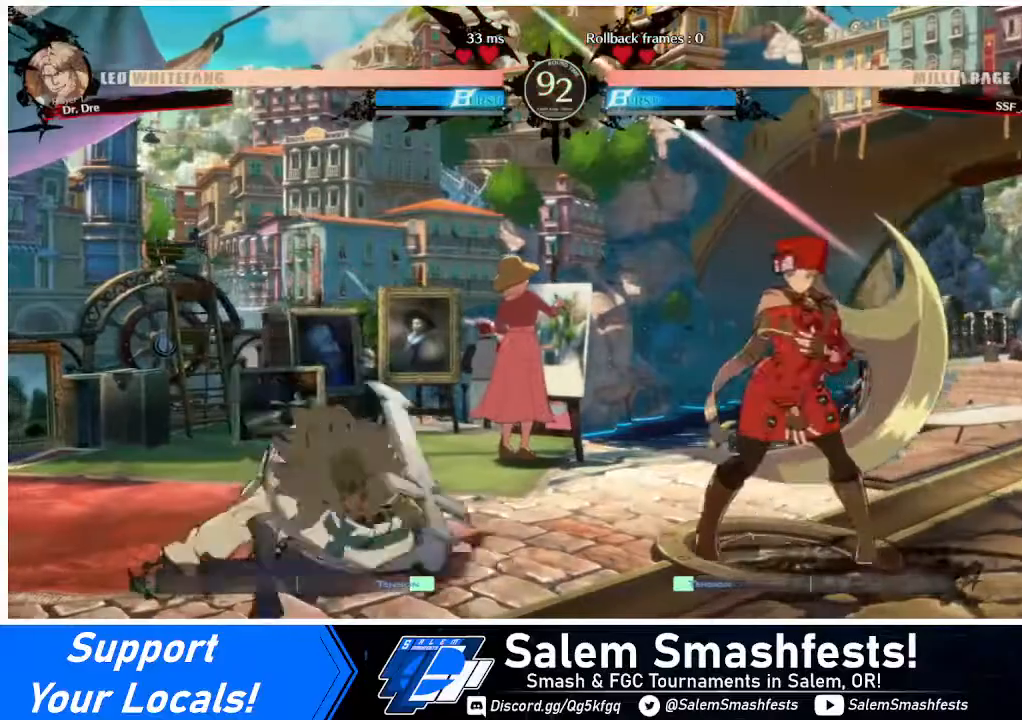
{"buttons": [], "events": [[240, "DPAD_RIGHT", "up"], [280, "DPAD_LEFT", "down"], [320, "DPAD_LEFT", "up"], [400, "DPAD_LEFT", "down"], [480, "DPAD_LEFT", "up"]]}
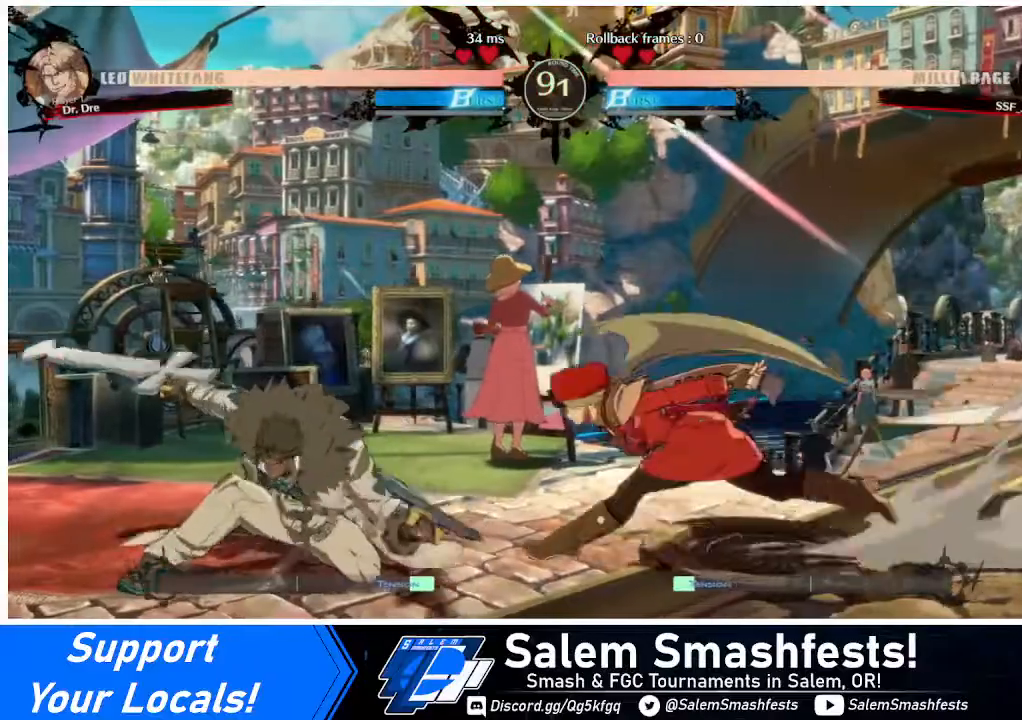
{"buttons": ["DPAD_DOWN"], "events": [[40, "DPAD_LEFT", "down"], [160, "DPAD_DOWN", "down"], [200, "DPAD_LEFT", "up"], [200, "SQUARE", "down"], [240, "SQUARE", "up"], [360, "R2", "down"], [440, "R2", "up"]]}
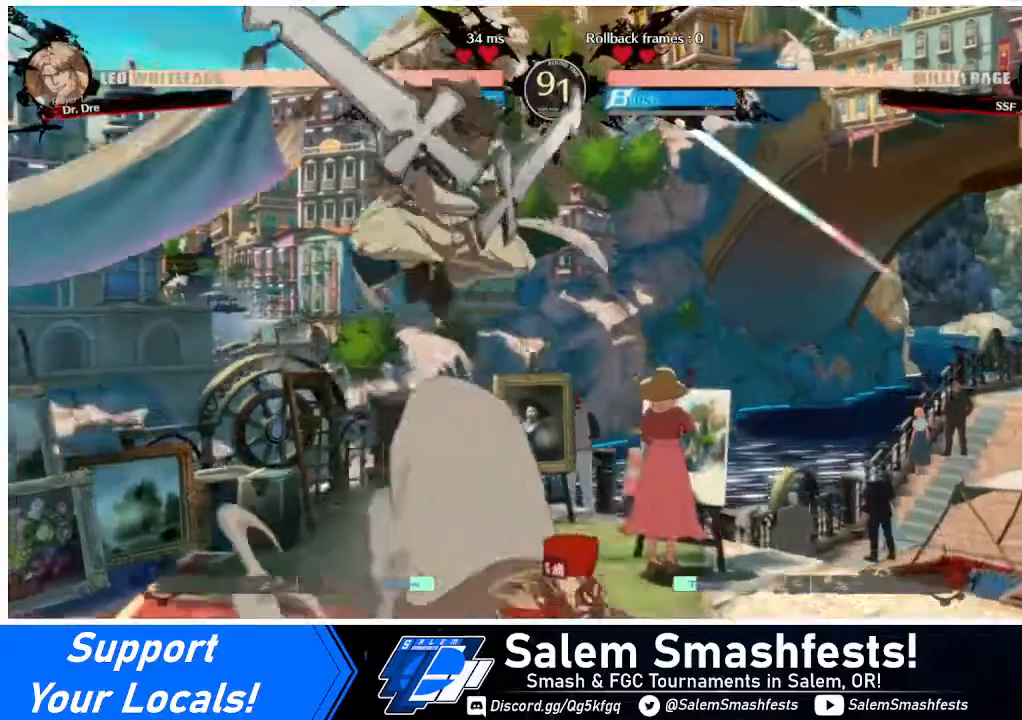
{"buttons": ["DPAD_DOWN"], "events": [[80, "DPAD_DOWN", "up"], [80, "DPAD_RIGHT", "down"], [280, "SQUARE", "down"], [360, "DPAD_RIGHT", "up"], [360, "SQUARE", "up"], [440, "DPAD_DOWN", "down"]]}
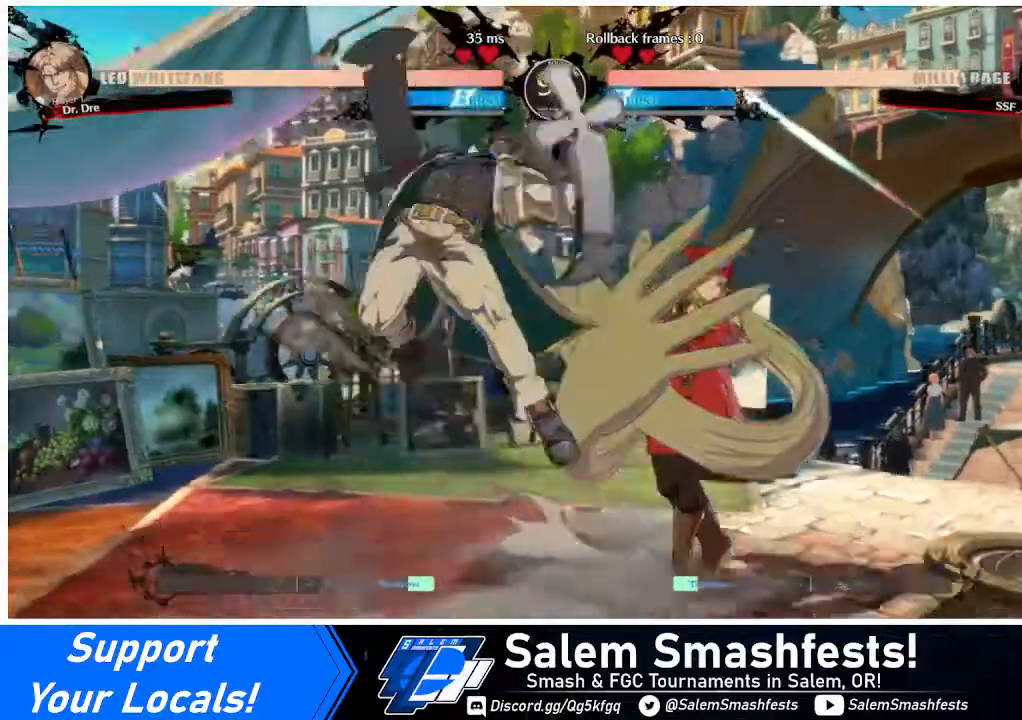
{"buttons": ["DPAD_DOWN", "DPAD_RIGHT"], "events": [[40, "DPAD_RIGHT", "down"]]}
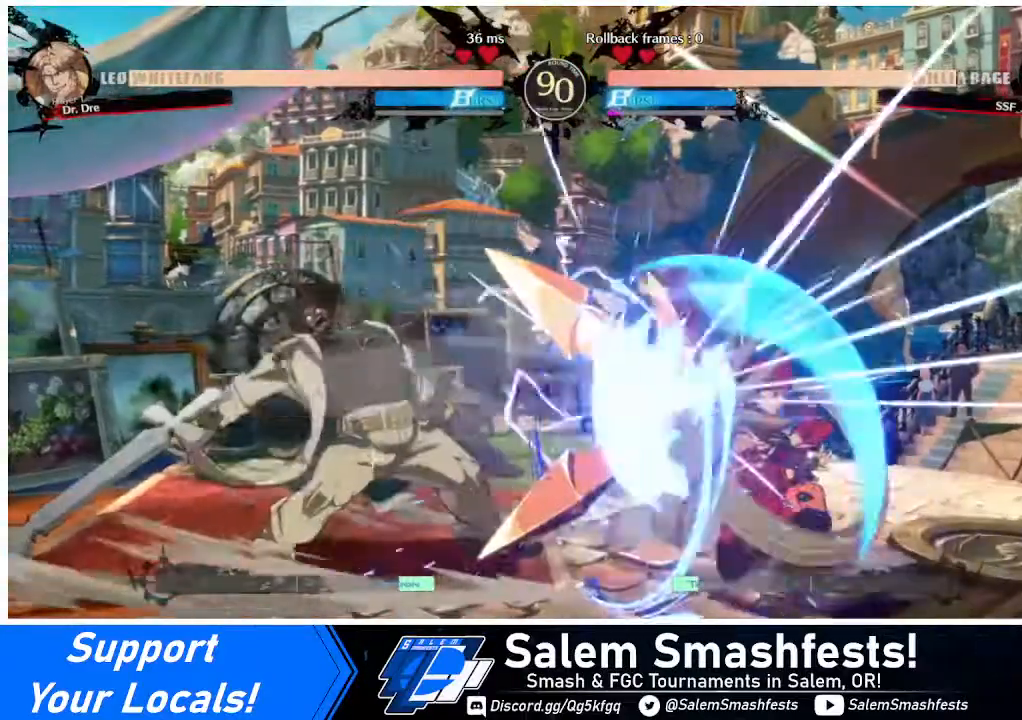
{"buttons": ["L1"], "events": [[280, "DPAD_DOWN", "up"], [320, "DPAD_LEFT", "down"], [320, "DPAD_RIGHT", "up"], [360, "DPAD_UP", "down"], [440, "L1", "down"], [480, "DPAD_LEFT", "up"], [480, "DPAD_UP", "up"]]}
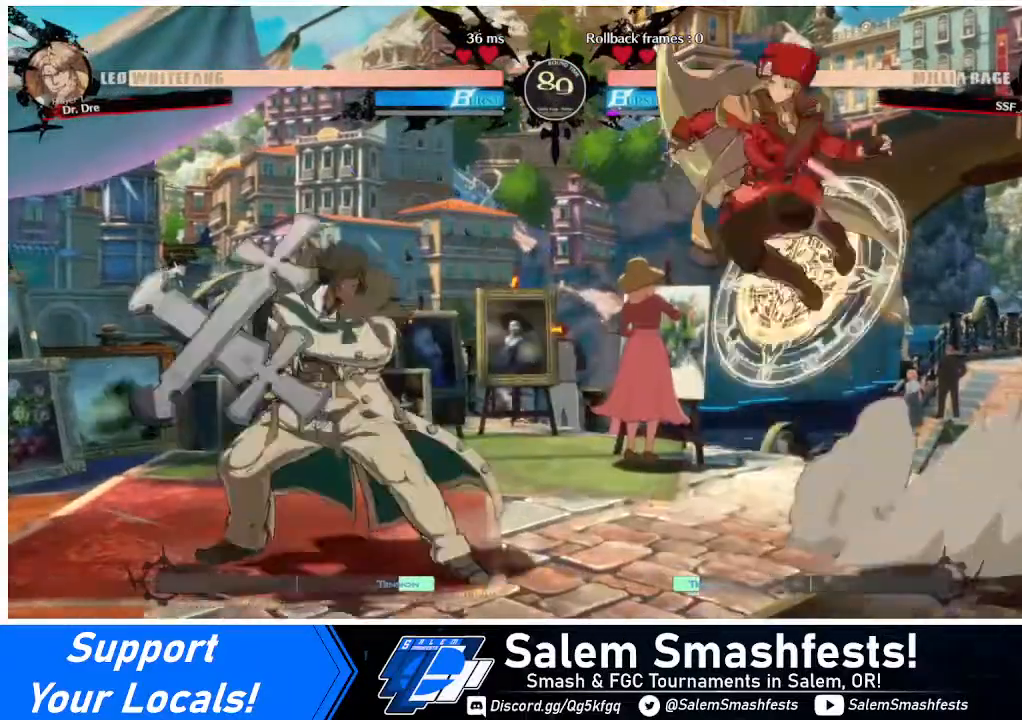
{"buttons": ["L1"], "events": [[40, "L1", "up"], [120, "R1", "down"], [240, "R1", "up"], [480, "L1", "down"]]}
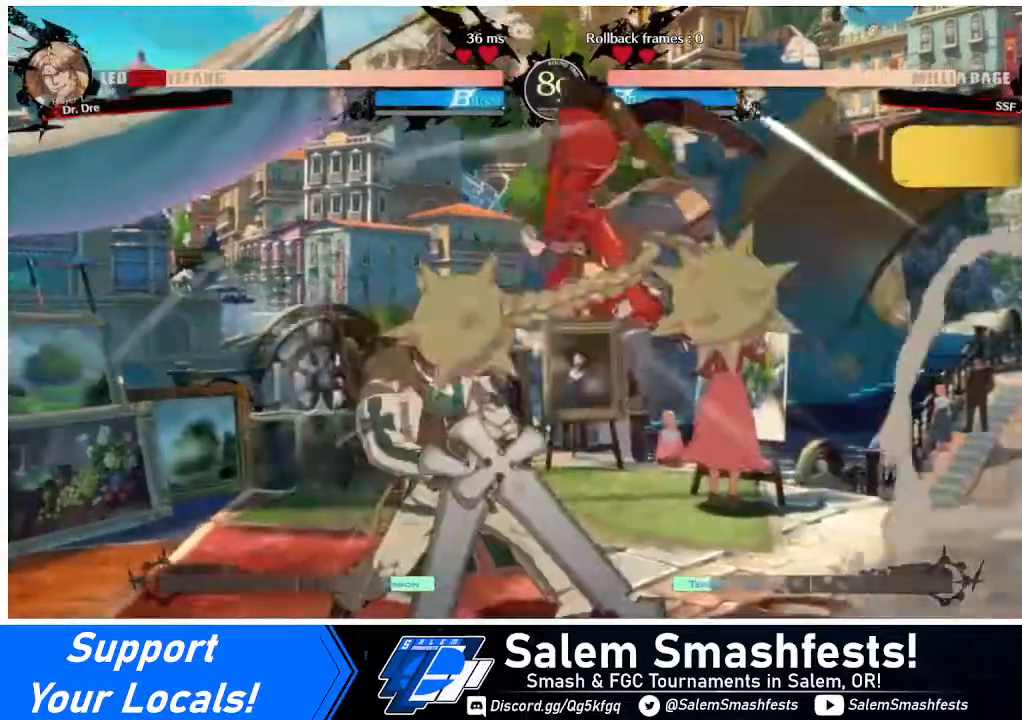
{"buttons": ["DPAD_DOWN"], "events": [[40, "L1", "up"], [200, "R1", "down"], [320, "R1", "up"], [400, "DPAD_DOWN", "down"]]}
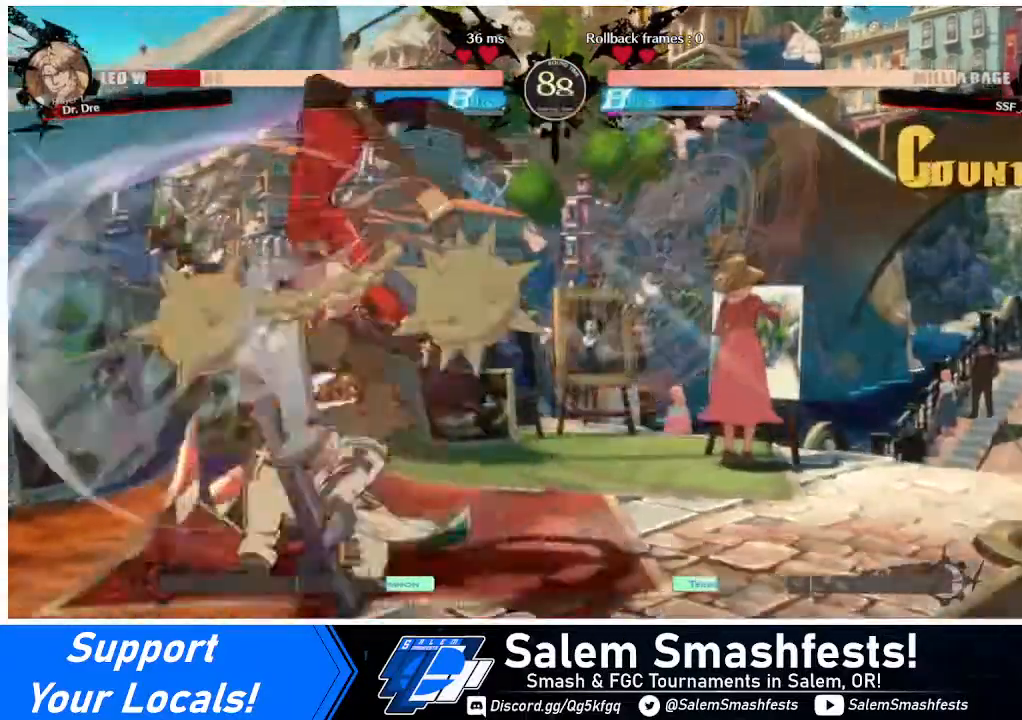
{"buttons": ["R2", "DPAD_DOWN"], "events": [[240, "SQUARE", "down"], [400, "SQUARE", "up"], [440, "R2", "down"]]}
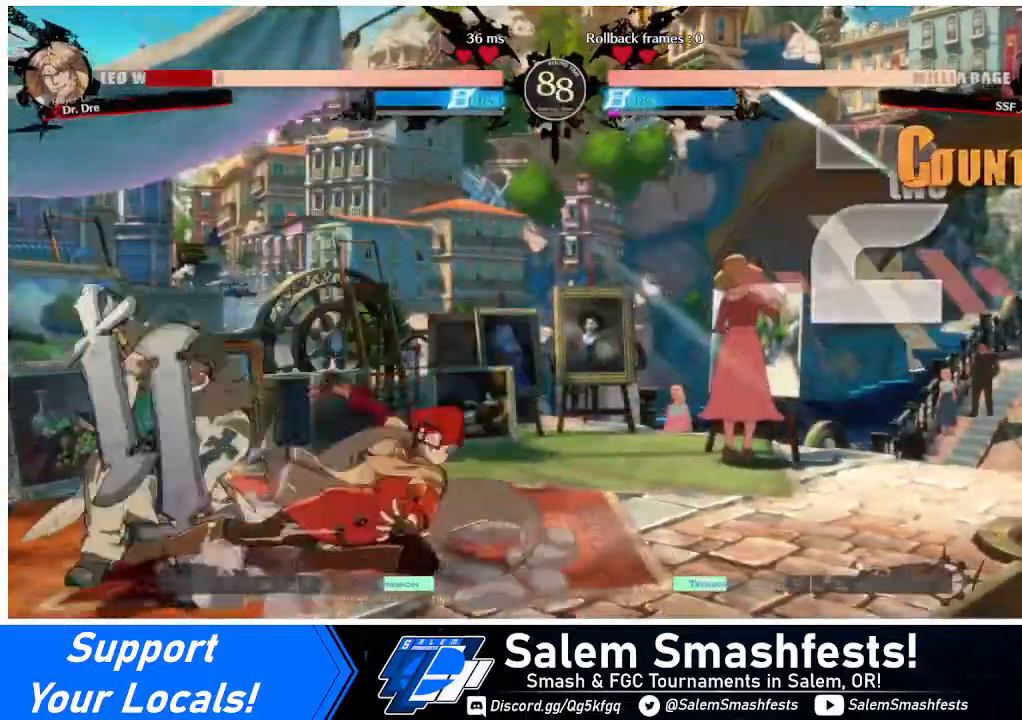
{"buttons": [], "events": [[120, "R2", "up"], [200, "DPAD_LEFT", "down"], [240, "DPAD_DOWN", "up"], [320, "R1", "down"], [440, "DPAD_LEFT", "up"], [480, "R1", "up"]]}
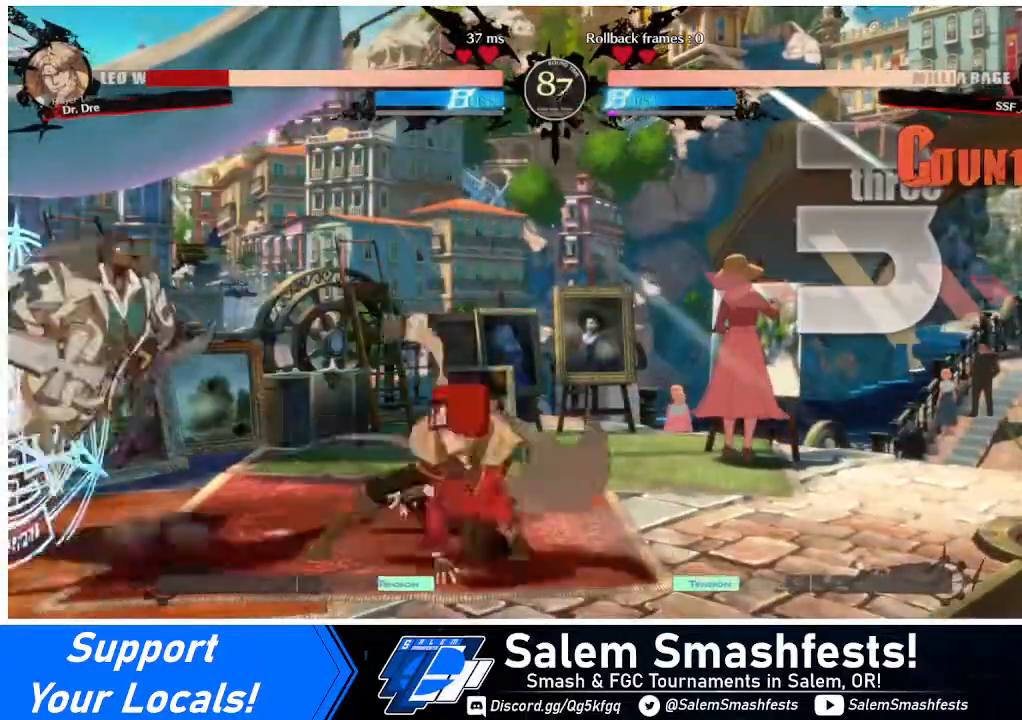
{"buttons": [], "events": []}
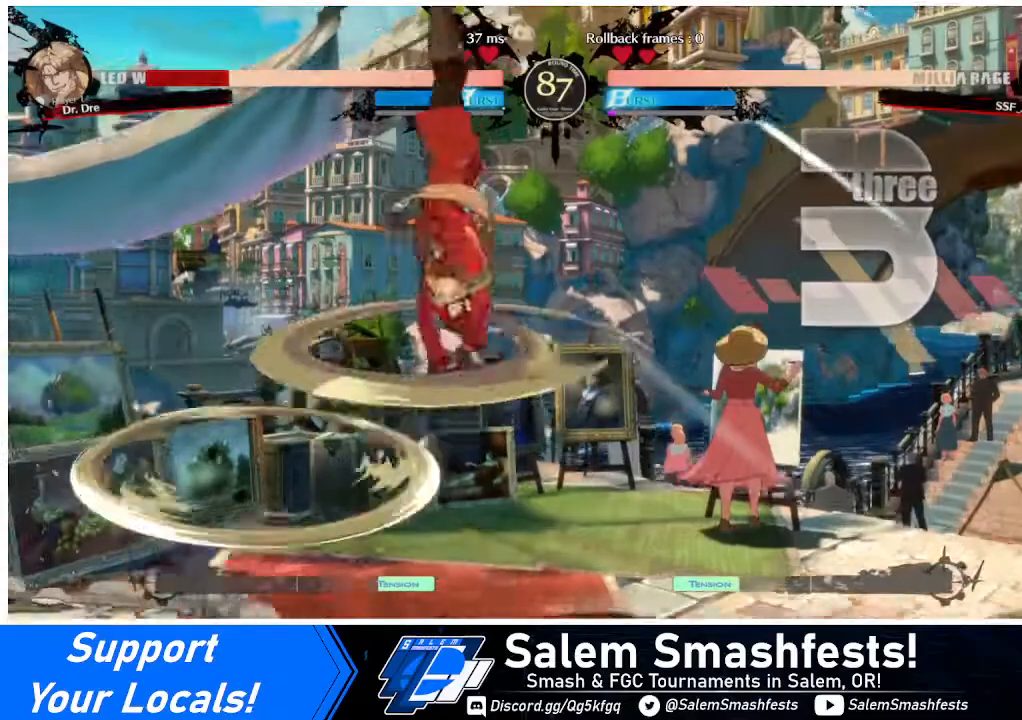
{"buttons": ["DPAD_DOWN", "DPAD_RIGHT"], "events": [[40, "DPAD_RIGHT", "down"], [160, "DPAD_DOWN", "down"]]}
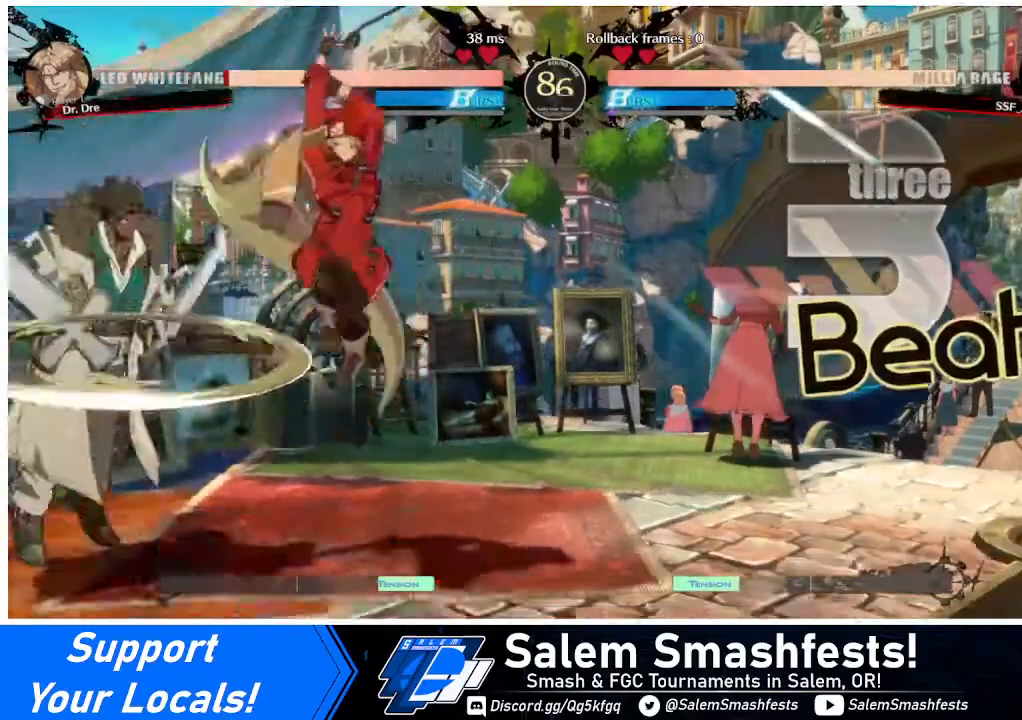
{"buttons": ["DPAD_RIGHT"], "events": [[40, "SQUARE", "down"], [280, "DPAD_DOWN", "up"], [280, "DPAD_RIGHT", "up"], [280, "SQUARE", "up"], [440, "DPAD_RIGHT", "down"]]}
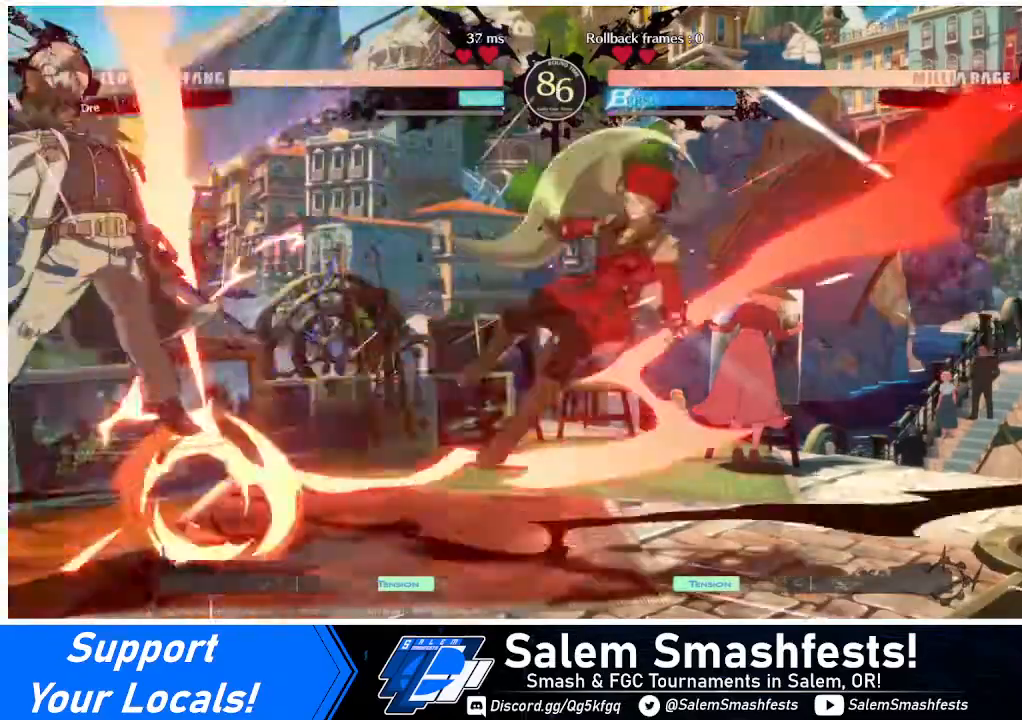
{"buttons": [], "events": [[440, "DPAD_RIGHT", "up"]]}
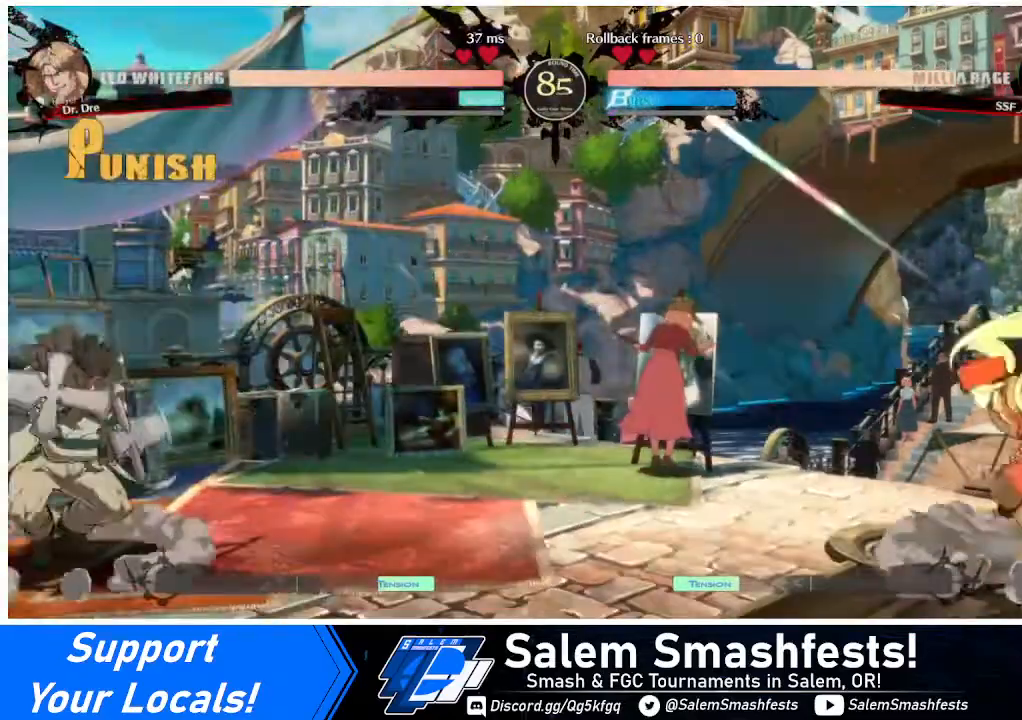
{"buttons": [], "events": [[120, "DPAD_LEFT", "down"], [240, "DPAD_LEFT", "up"], [280, "DPAD_LEFT", "down"], [520, "DPAD_LEFT", "up"]]}
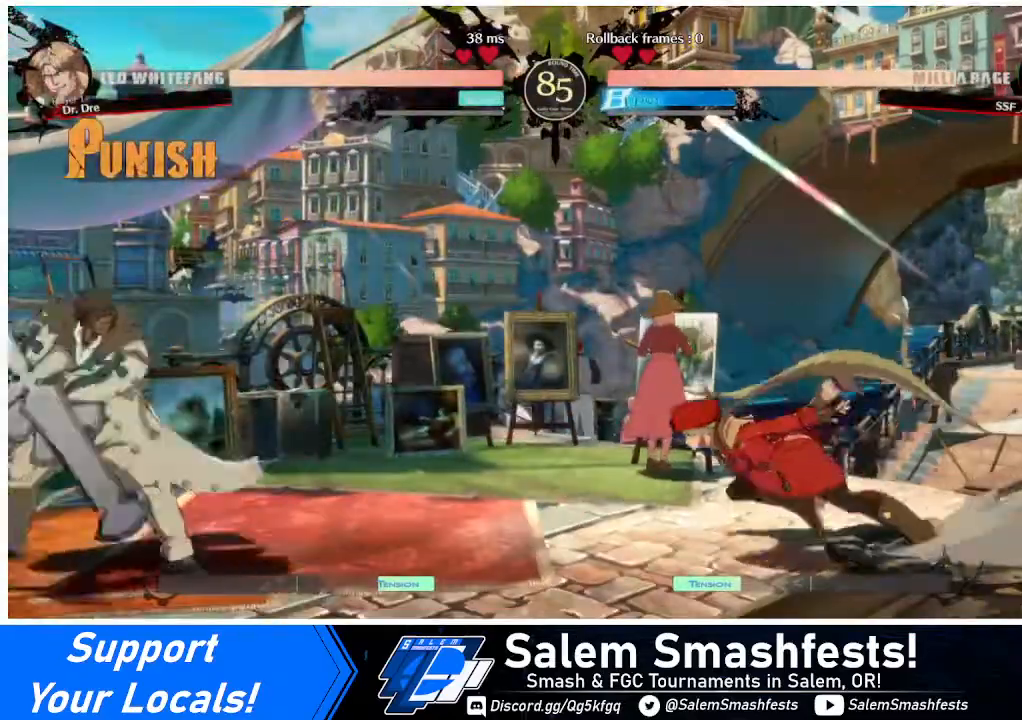
{"buttons": ["DPAD_RIGHT"], "events": [[40, "DPAD_RIGHT", "down"]]}
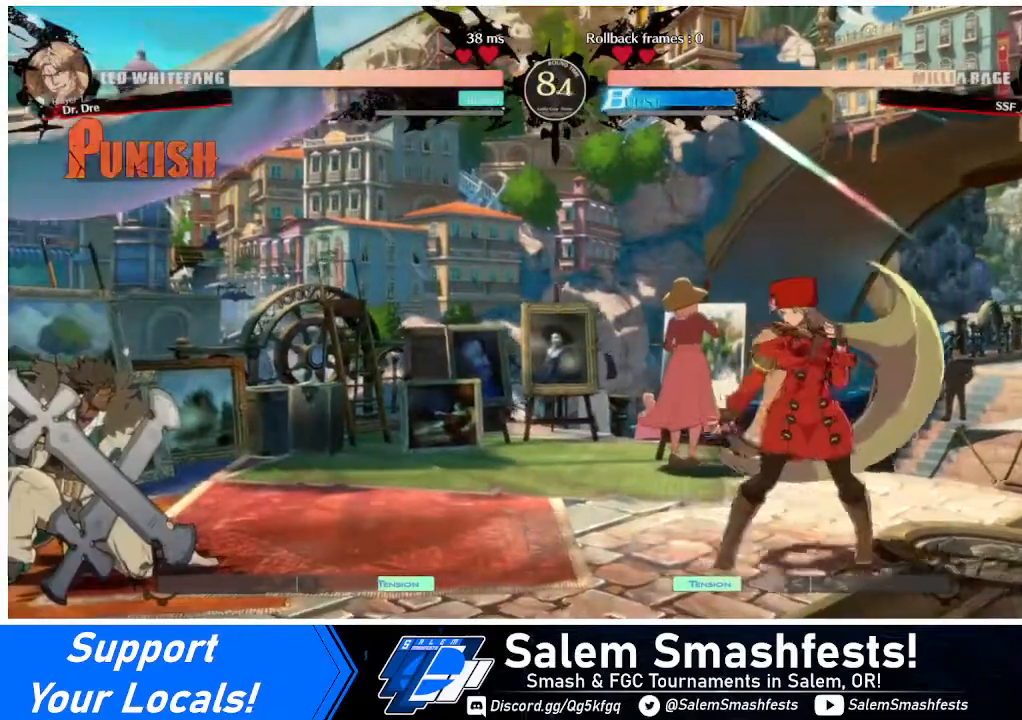
{"buttons": ["DPAD_RIGHT"], "events": [[40, "DPAD_LEFT", "down"], [40, "DPAD_RIGHT", "up"], [240, "DPAD_LEFT", "up"], [240, "DPAD_RIGHT", "down"]]}
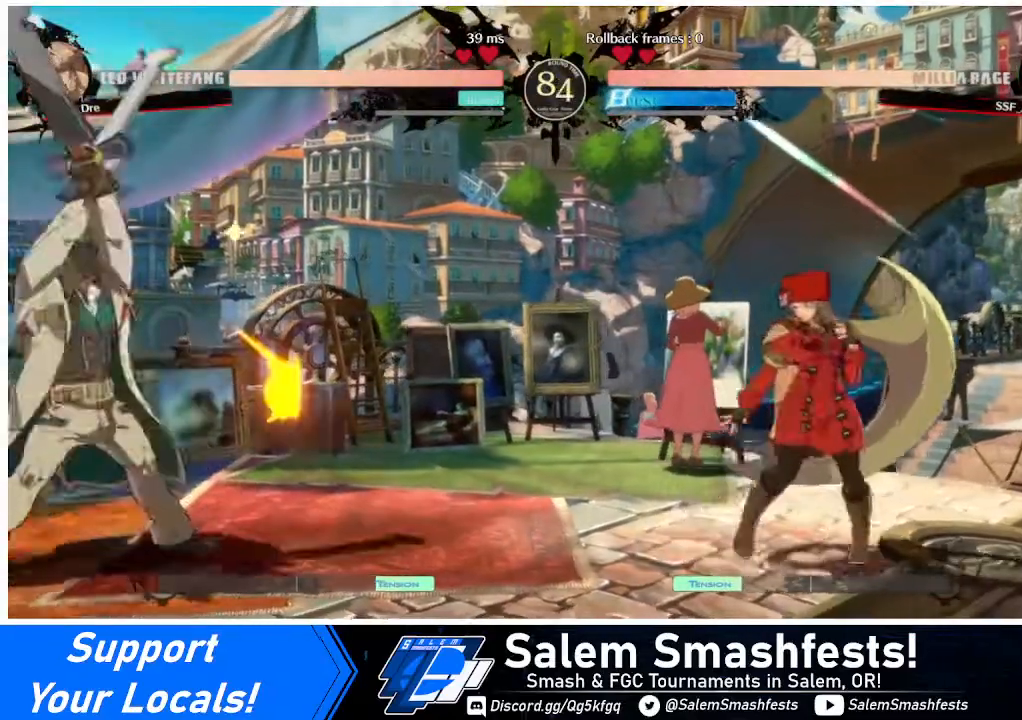
{"buttons": ["DPAD_UP", "DPAD_LEFT"], "events": [[80, "DPAD_LEFT", "down"], [80, "DPAD_RIGHT", "up"], [200, "DPAD_LEFT", "up"], [280, "DPAD_LEFT", "down"], [400, "DPAD_UP", "down"]]}
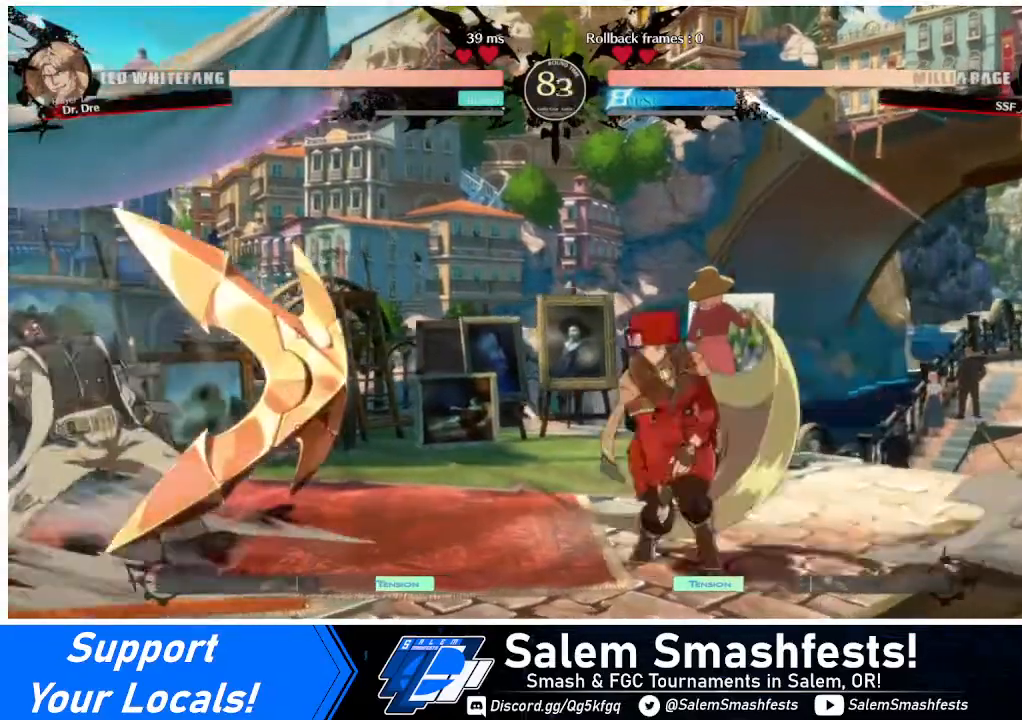
{"buttons": ["DPAD_RIGHT"], "events": [[80, "DPAD_UP", "up"], [120, "DPAD_LEFT", "up"], [200, "DPAD_RIGHT", "down"]]}
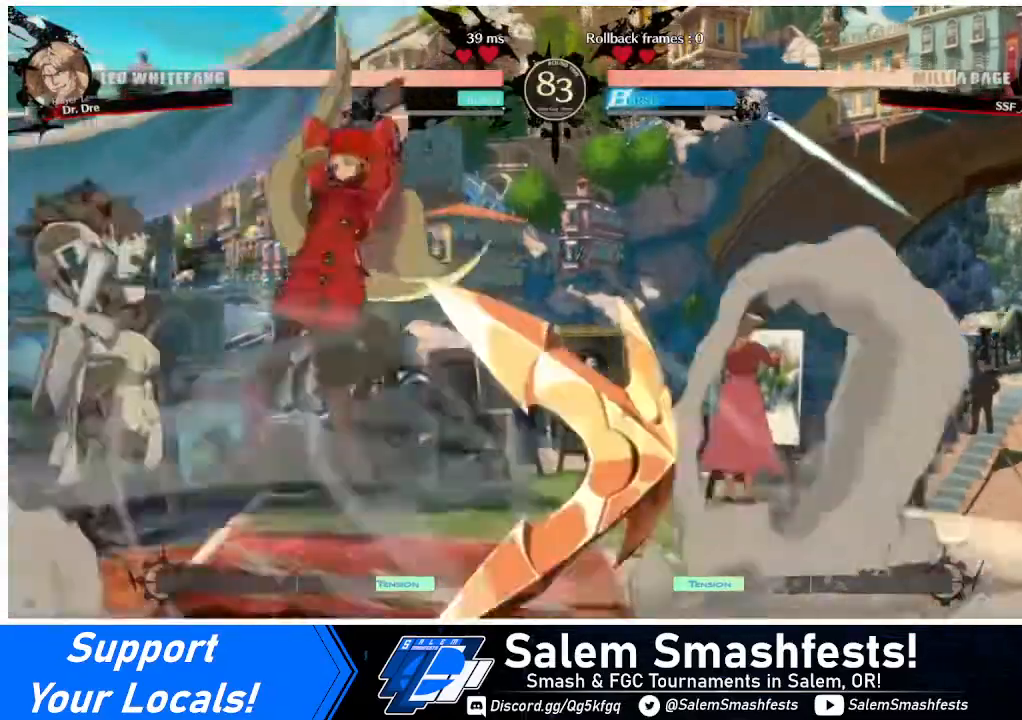
{"buttons": ["DPAD_RIGHT"], "events": [[120, "DPAD_DOWN", "down"], [200, "SQUARE", "down"], [280, "SQUARE", "up"], [440, "DPAD_DOWN", "up"]]}
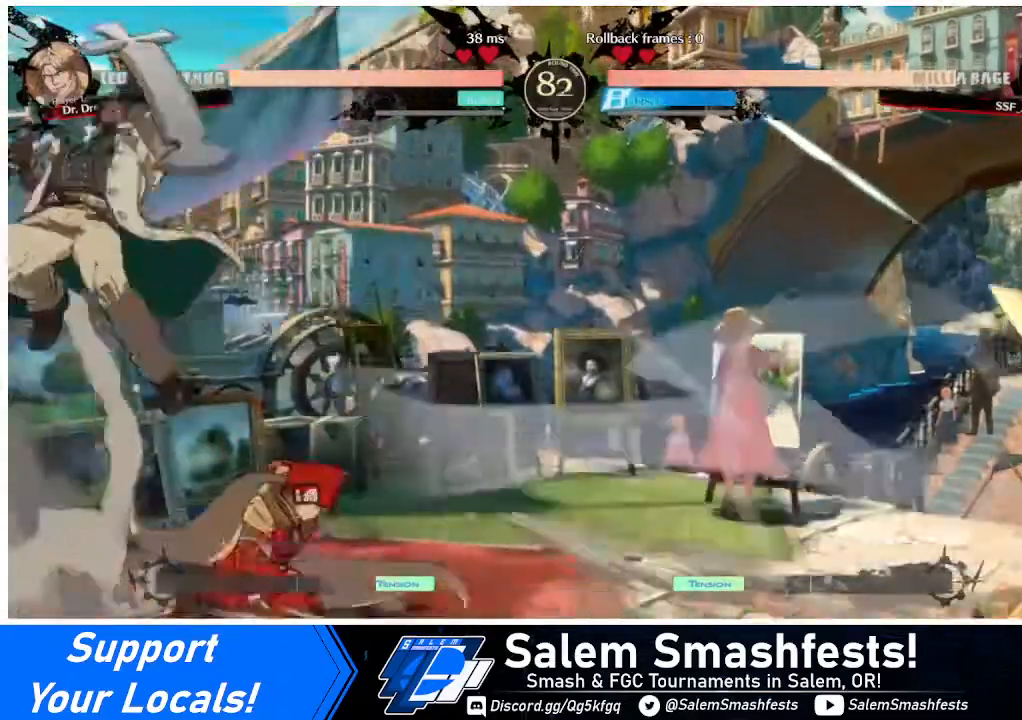
{"buttons": [], "events": [[80, "DPAD_DOWN", "down"], [80, "SQUARE", "down"], [200, "DPAD_RIGHT", "up"], [200, "SQUARE", "up"], [240, "R2", "down"], [400, "R2", "up"], [440, "DPAD_DOWN", "up"]]}
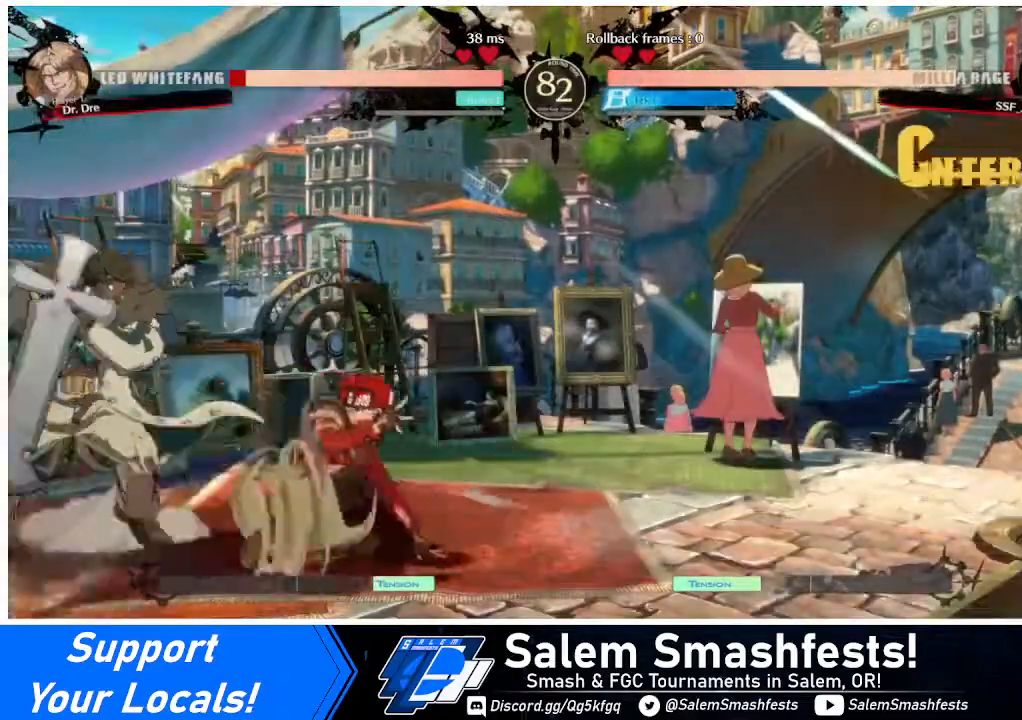
{"buttons": [], "events": [[120, "DPAD_DOWN", "down"], [120, "DPAD_LEFT", "down"], [160, "DPAD_DOWN", "up"], [240, "R1", "down"], [320, "DPAD_LEFT", "up"], [320, "R1", "up"]]}
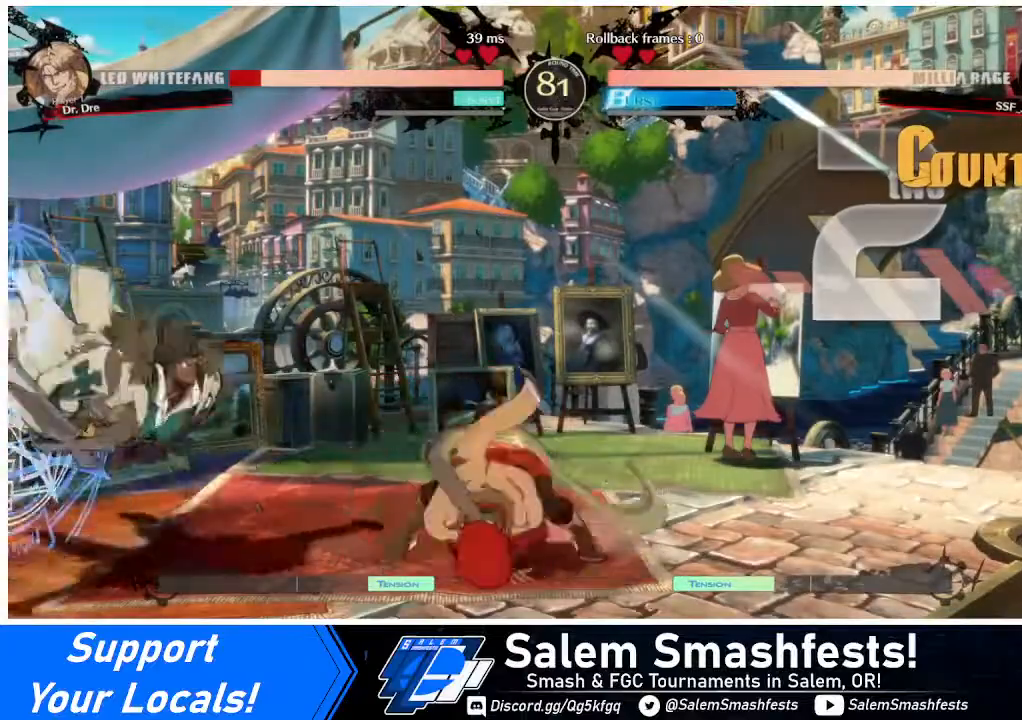
{"buttons": [], "events": []}
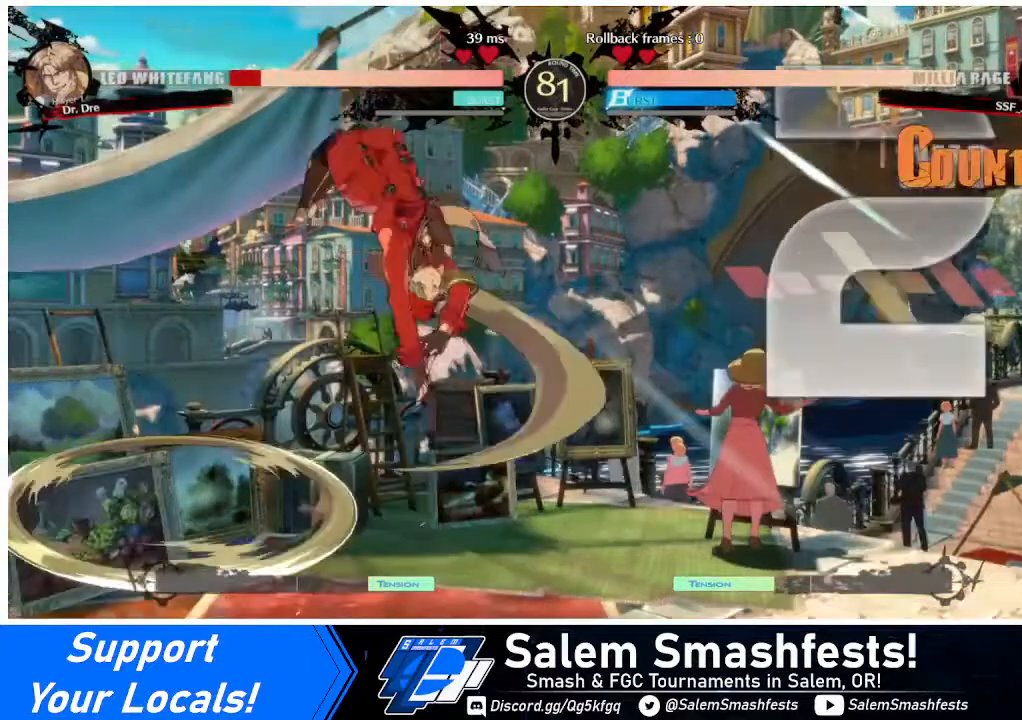
{"buttons": [], "events": [[360, "L1", "down"], [440, "L1", "up"]]}
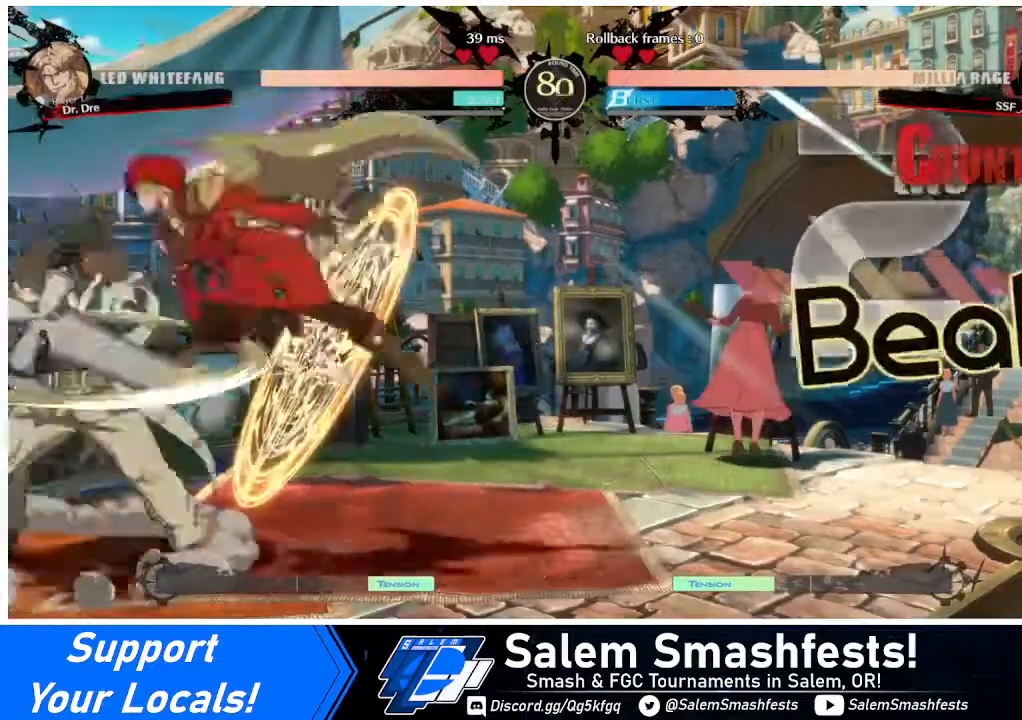
{"buttons": [], "events": [[80, "SQUARE", "down"], [200, "SQUARE", "up"]]}
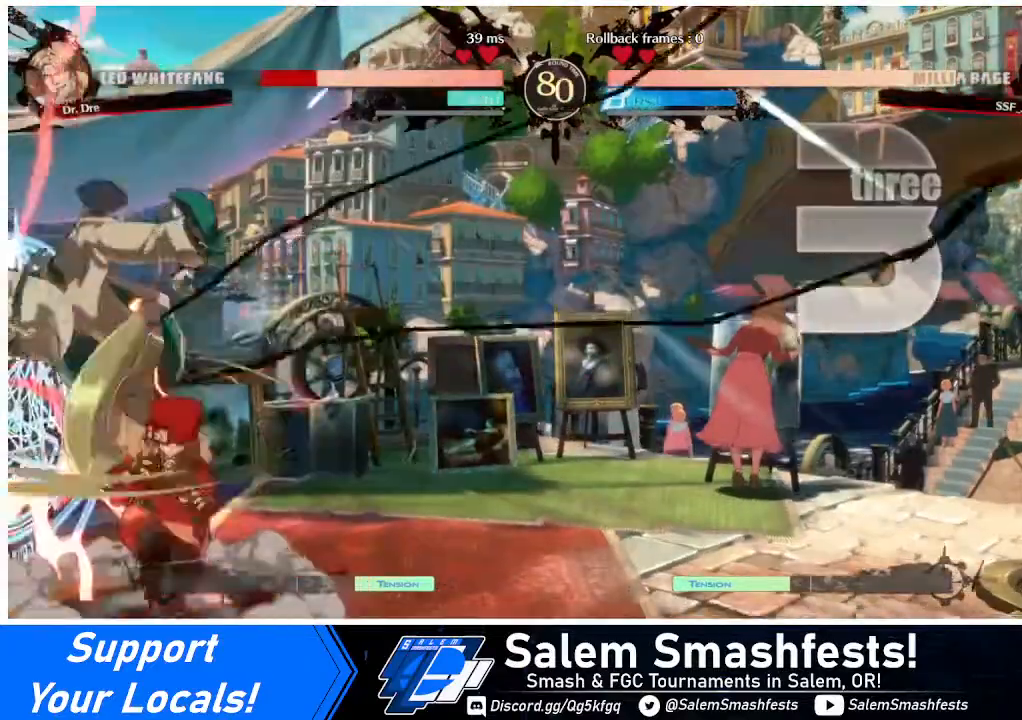
{"buttons": ["DPAD_LEFT"], "events": [[120, "TRIANGLE", "down"], [200, "TRIANGLE", "up"], [400, "DPAD_LEFT", "down"]]}
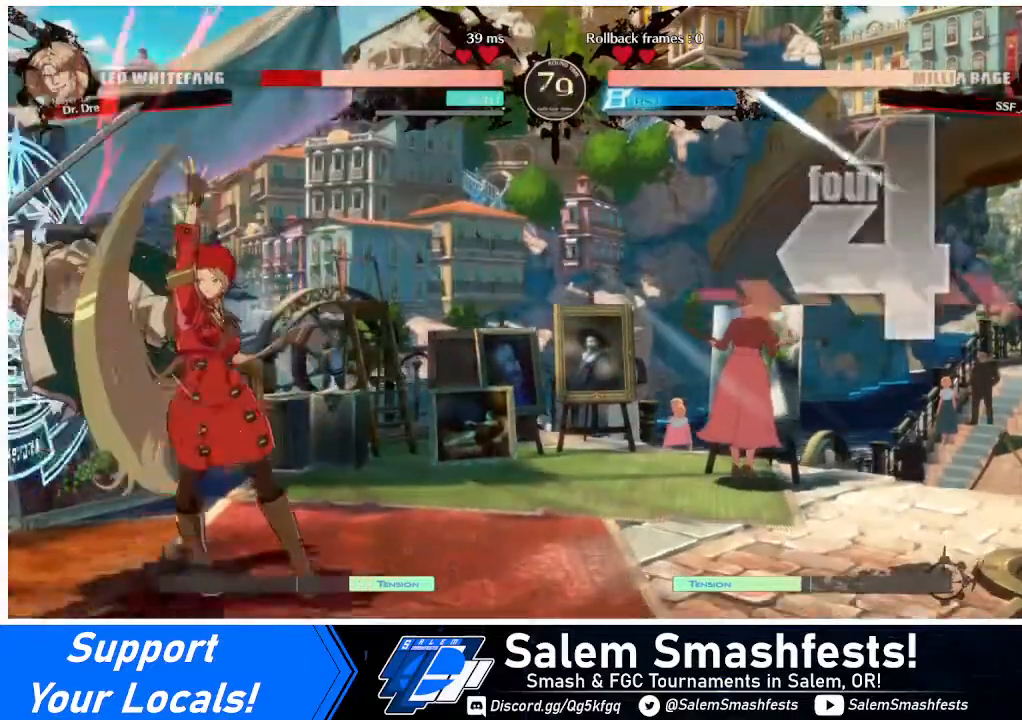
{"buttons": [], "events": [[160, "R1", "down"], [240, "R1", "up"], [400, "DPAD_LEFT", "up"]]}
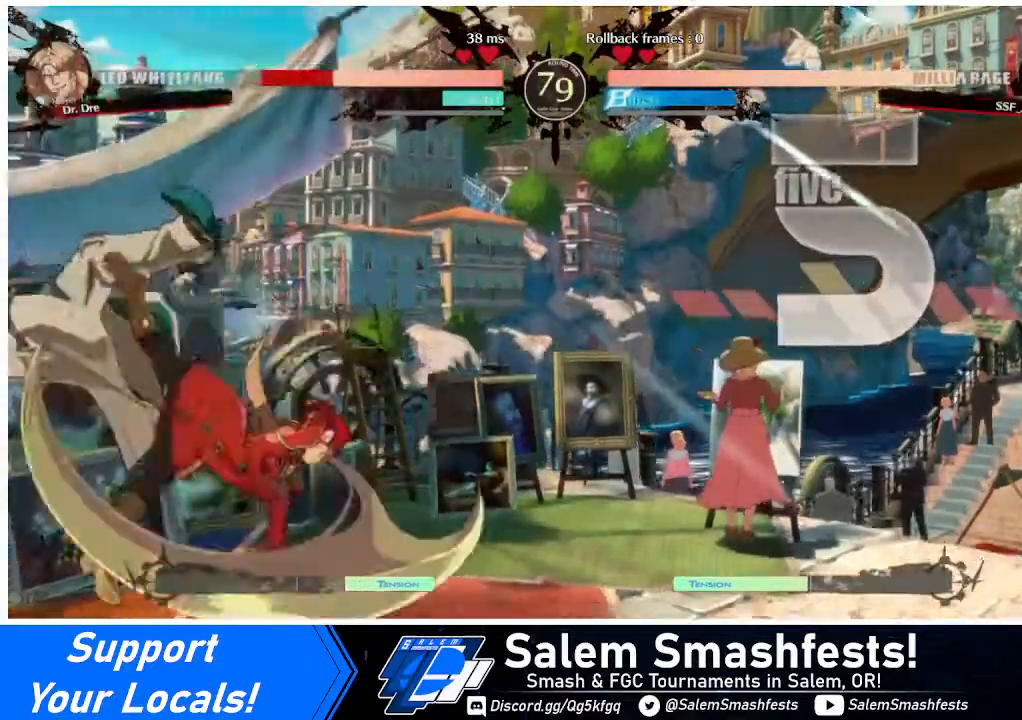
{"buttons": [], "events": []}
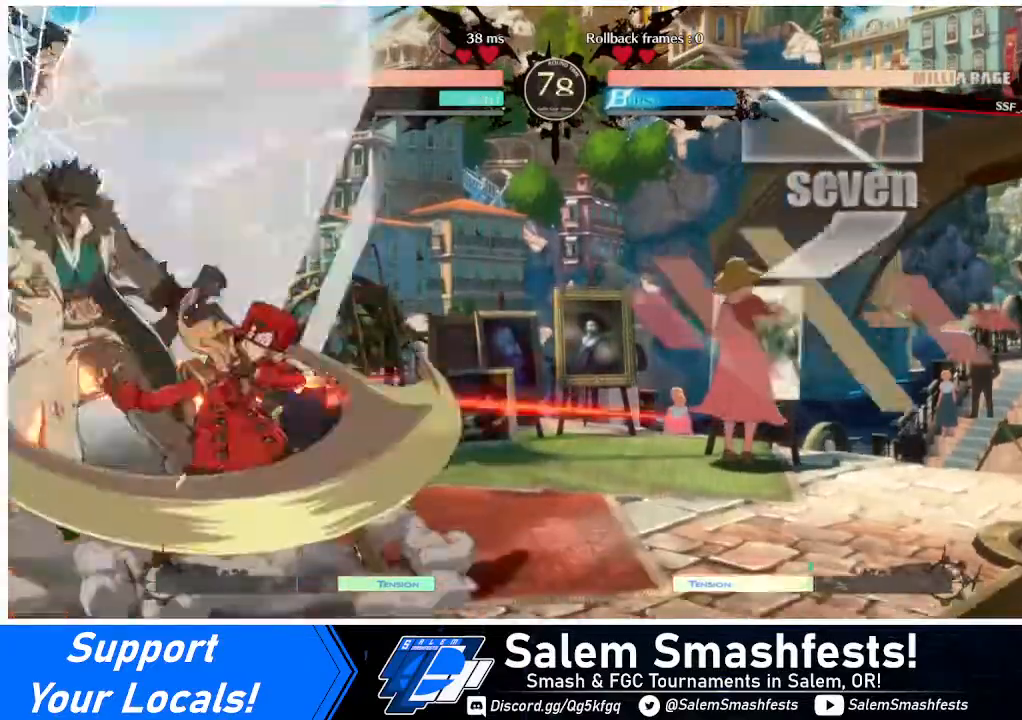
{"buttons": [], "events": [[40, "DPAD_DOWN", "down"], [40, "DPAD_RIGHT", "down"], [120, "DPAD_DOWN", "up"], [200, "SQUARE", "down"], [240, "DPAD_RIGHT", "up"], [240, "SQUARE", "up"]]}
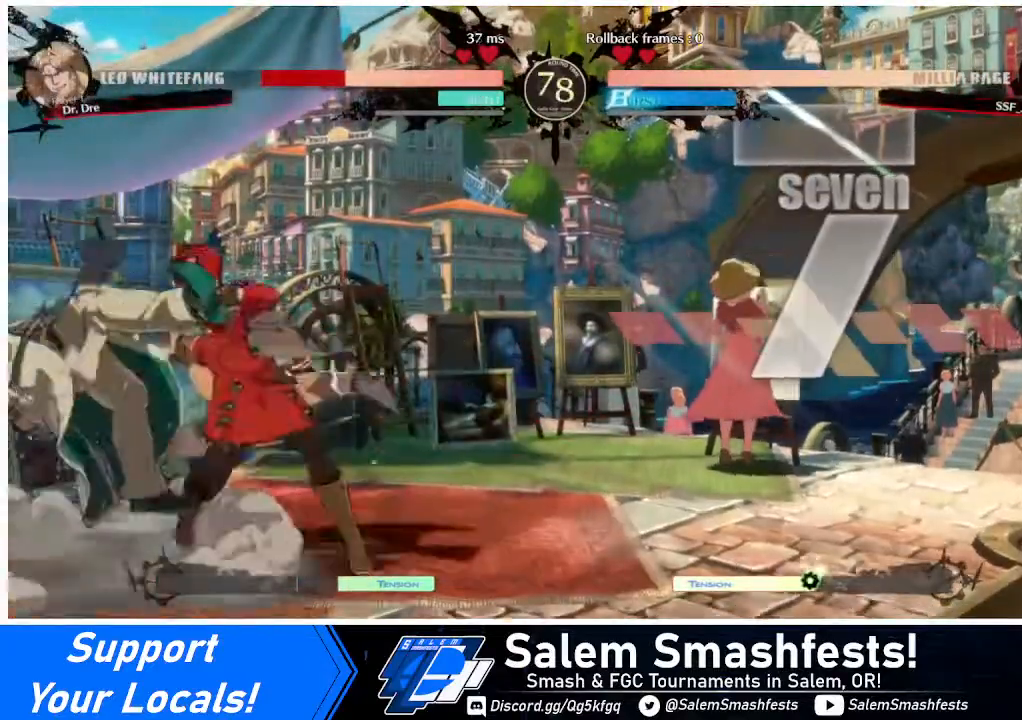
{"buttons": ["DPAD_RIGHT"], "events": [[240, "DPAD_DOWN", "down"], [360, "DPAD_DOWN", "up"], [360, "DPAD_RIGHT", "down"]]}